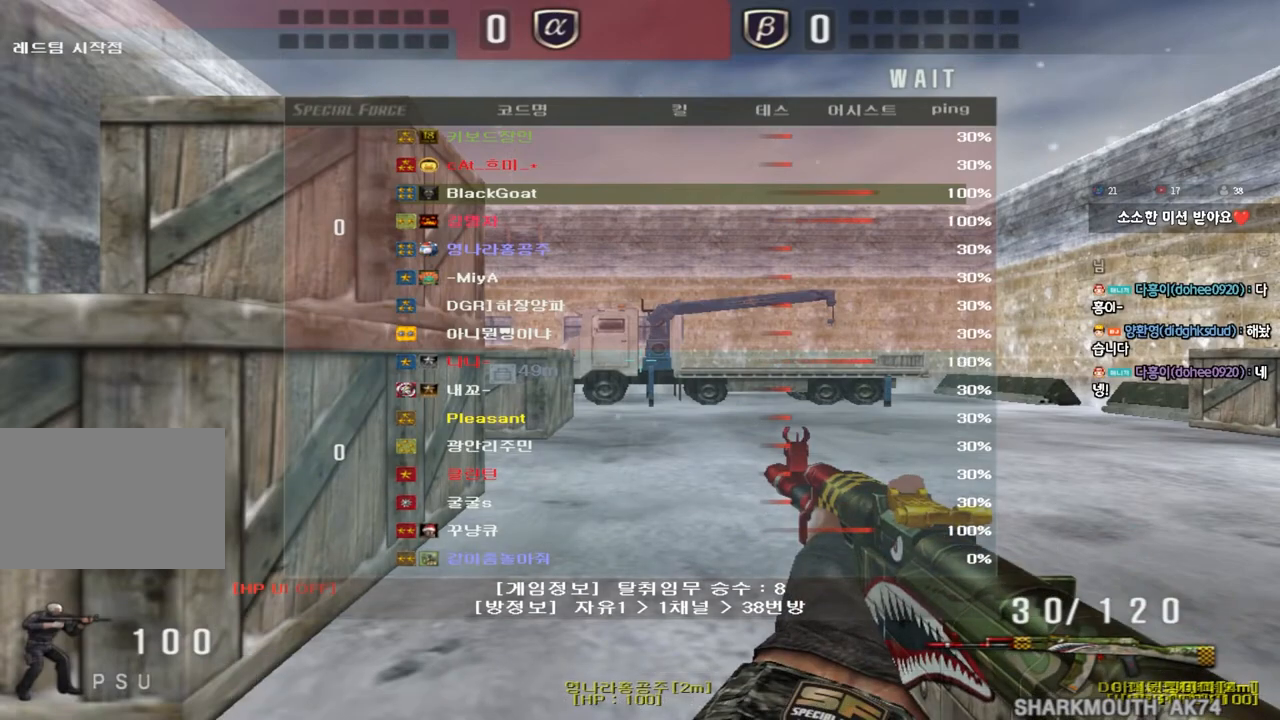
Gameplay with keyboard; each line is a JSON object with the keys held at the frame after it. "events" lists presses ("down") and releases ("up") of "a", "ctrl", "d", "e", "f", "q", "r", "s", "shift", "space", "tab" and "w" between this image and that frame as [ms after this image, input, new state], when the widget could be followed in between. No other keys are recorded. Mouse input is not recorded.
{"keys": ["a", "w"], "events": [[117, "a", "down"], [117, "w", "down"]]}
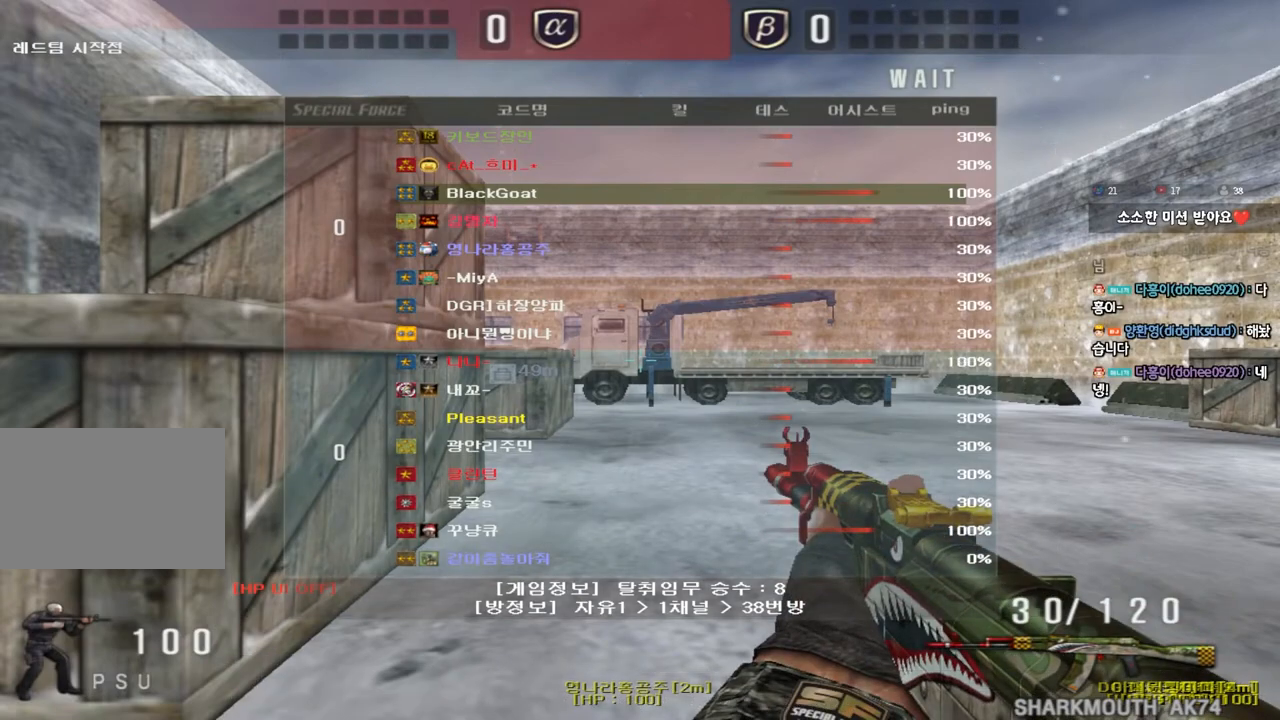
{"keys": ["a", "w"], "events": []}
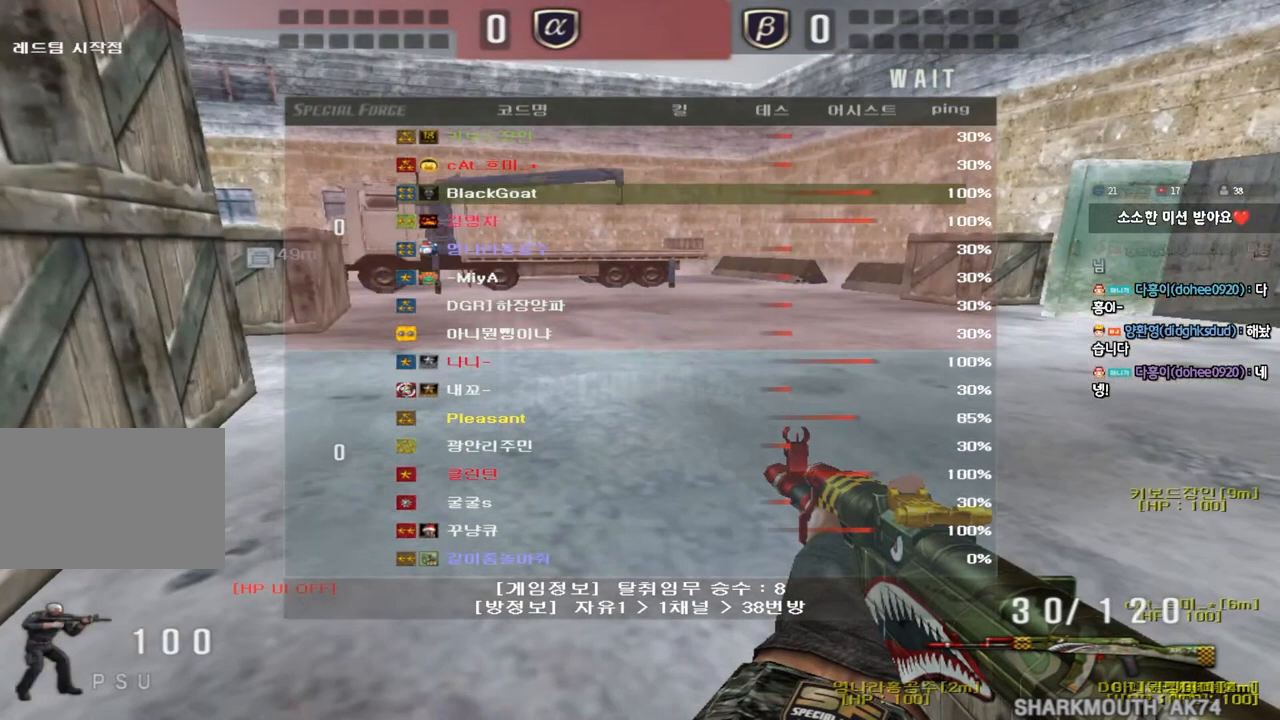
{"keys": ["w"], "events": [[300, "a", "up"], [300, "w", "up"], [483, "w", "down"]]}
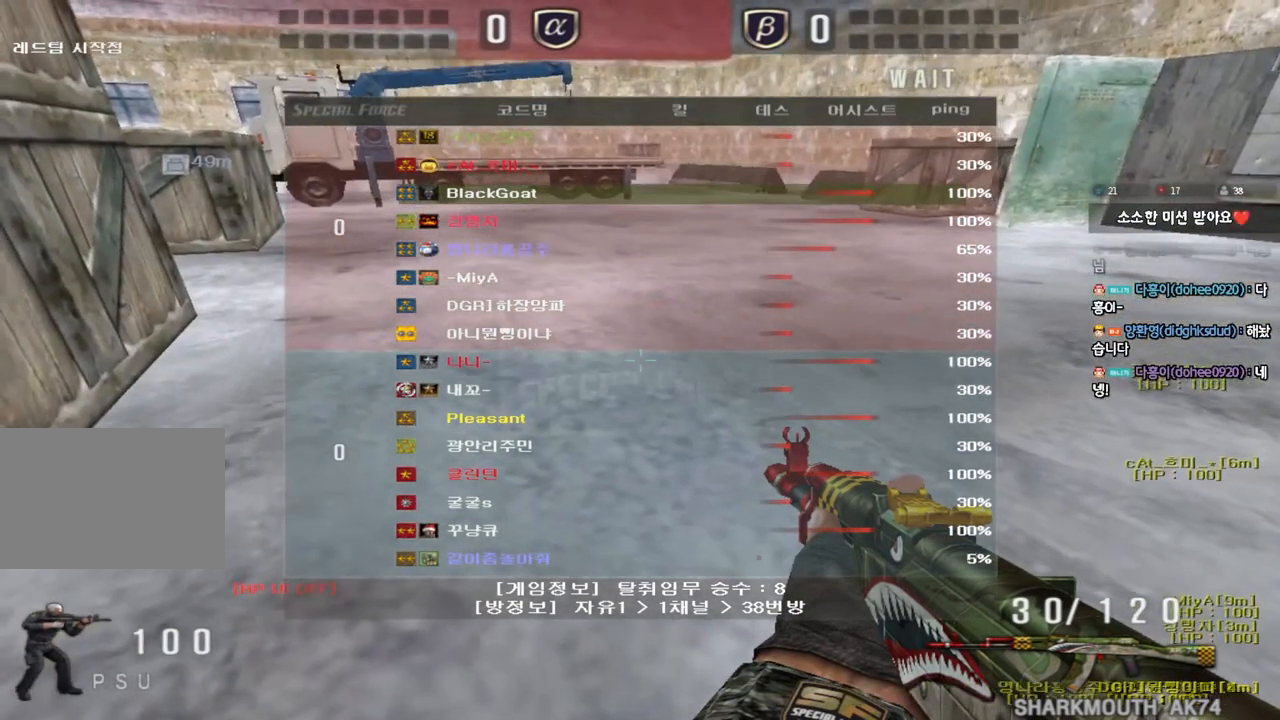
{"keys": ["a", "w"], "events": [[50, "a", "down"]]}
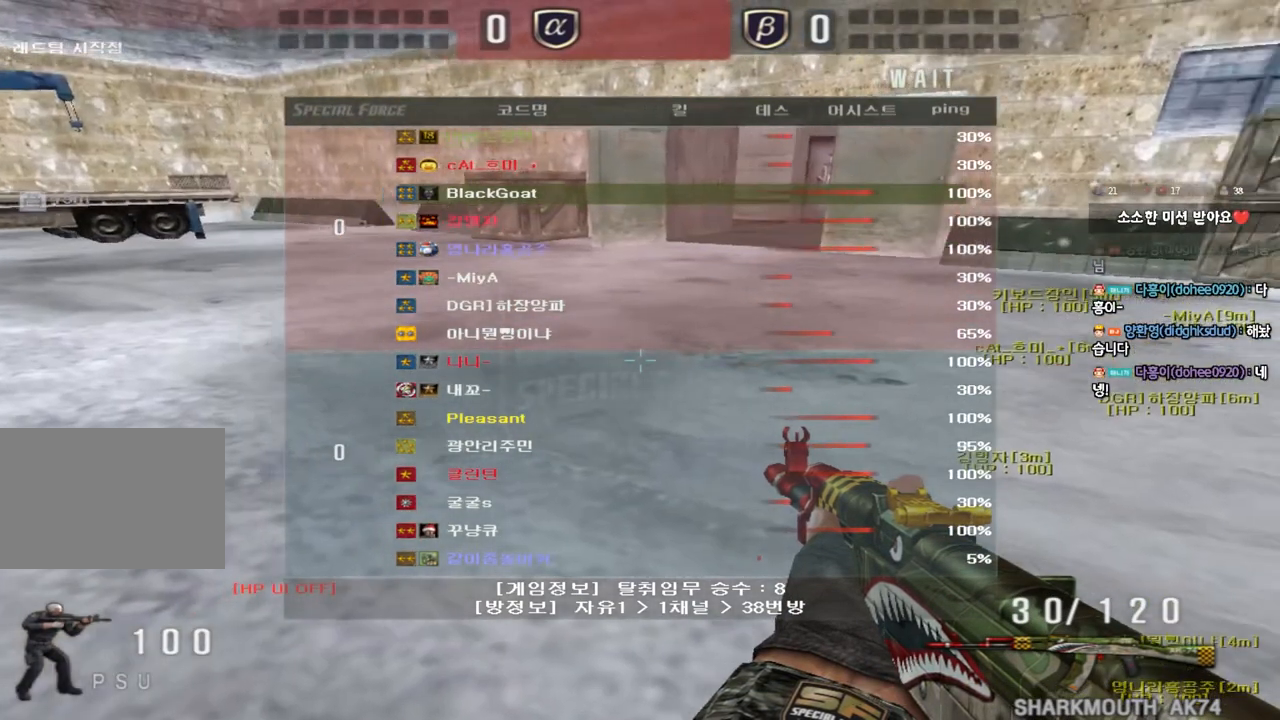
{"keys": ["a", "w"], "events": []}
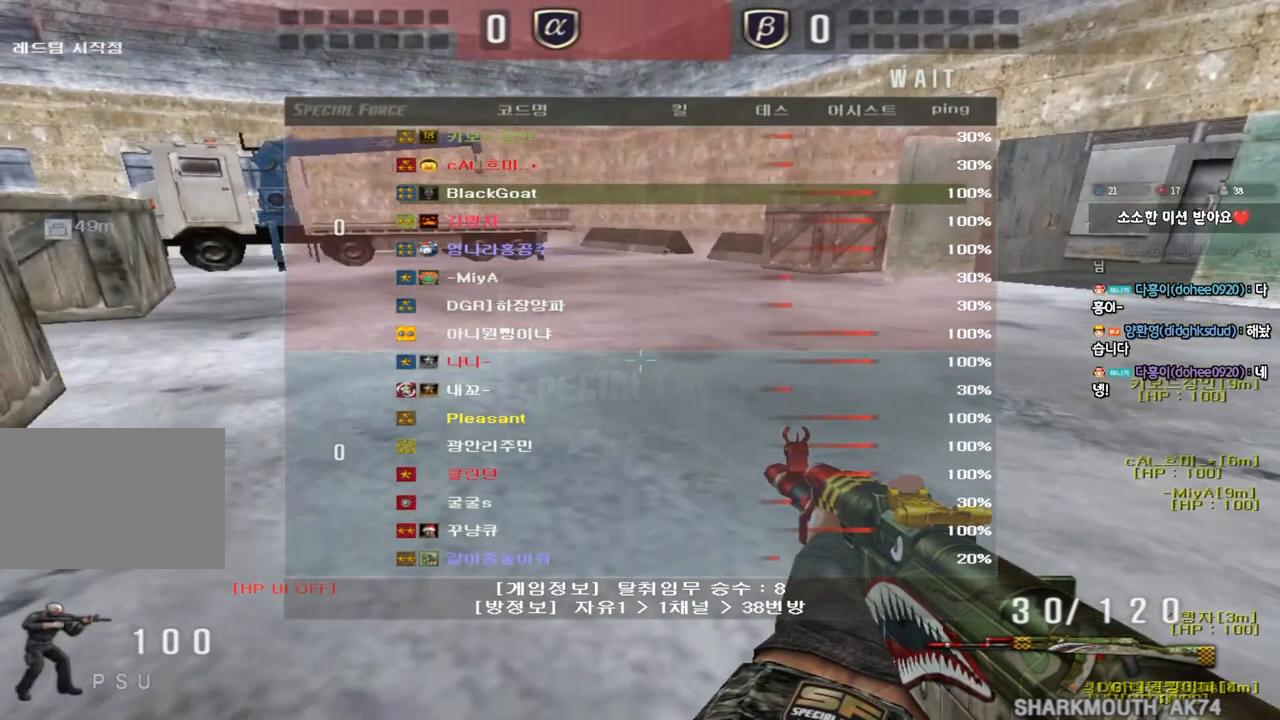
{"keys": ["a", "w"], "events": []}
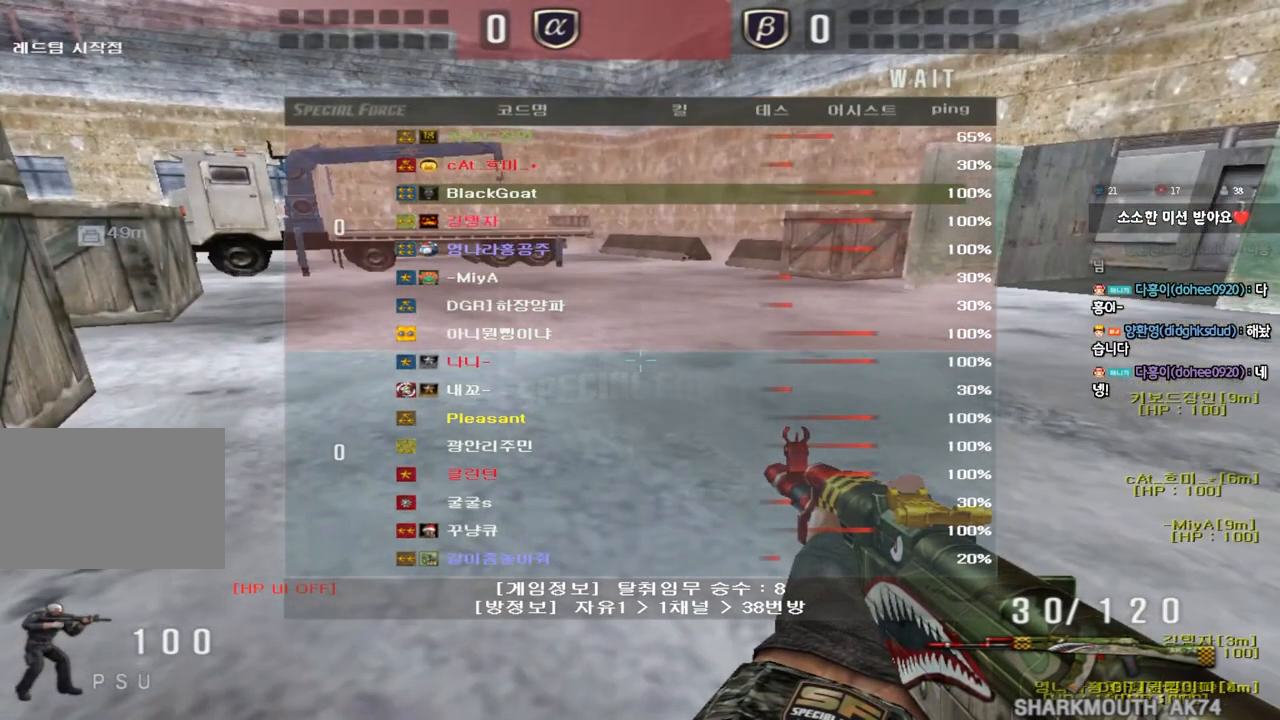
{"keys": ["a", "w"], "events": [[33, "a", "up"], [33, "w", "up"], [250, "a", "down"], [267, "w", "down"]]}
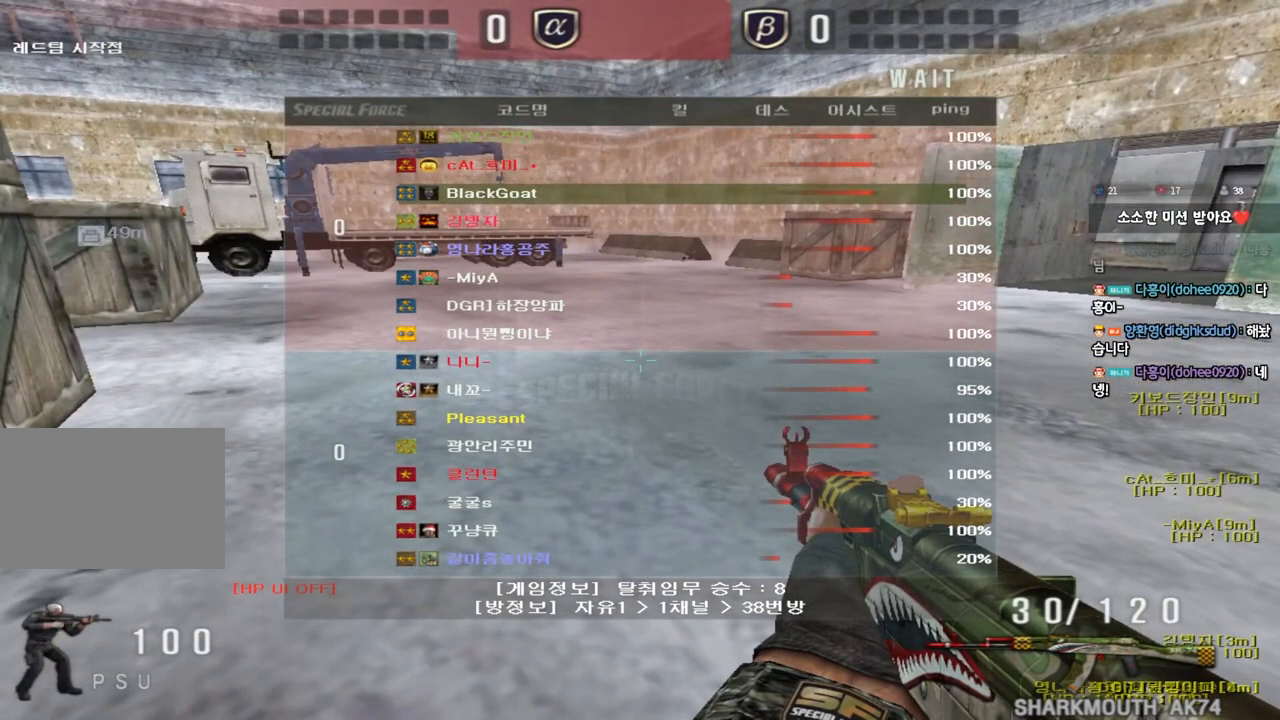
{"keys": ["a", "w"], "events": []}
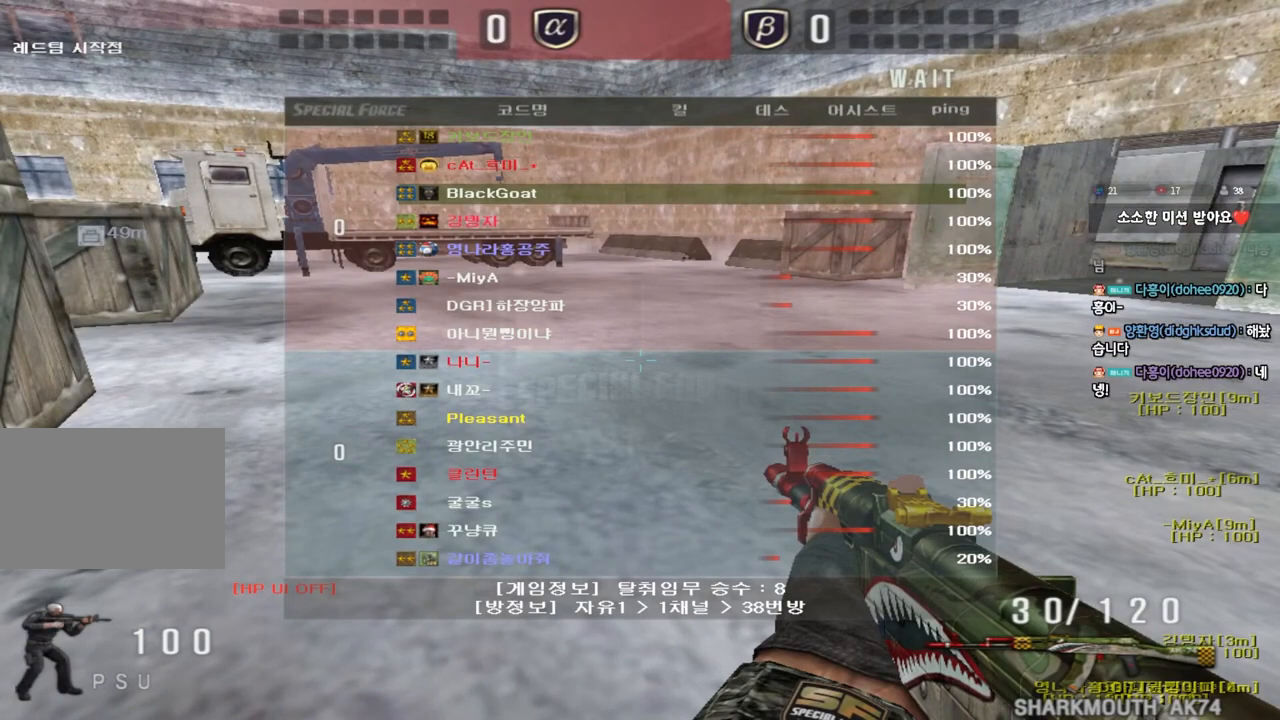
{"keys": ["a", "w"], "events": []}
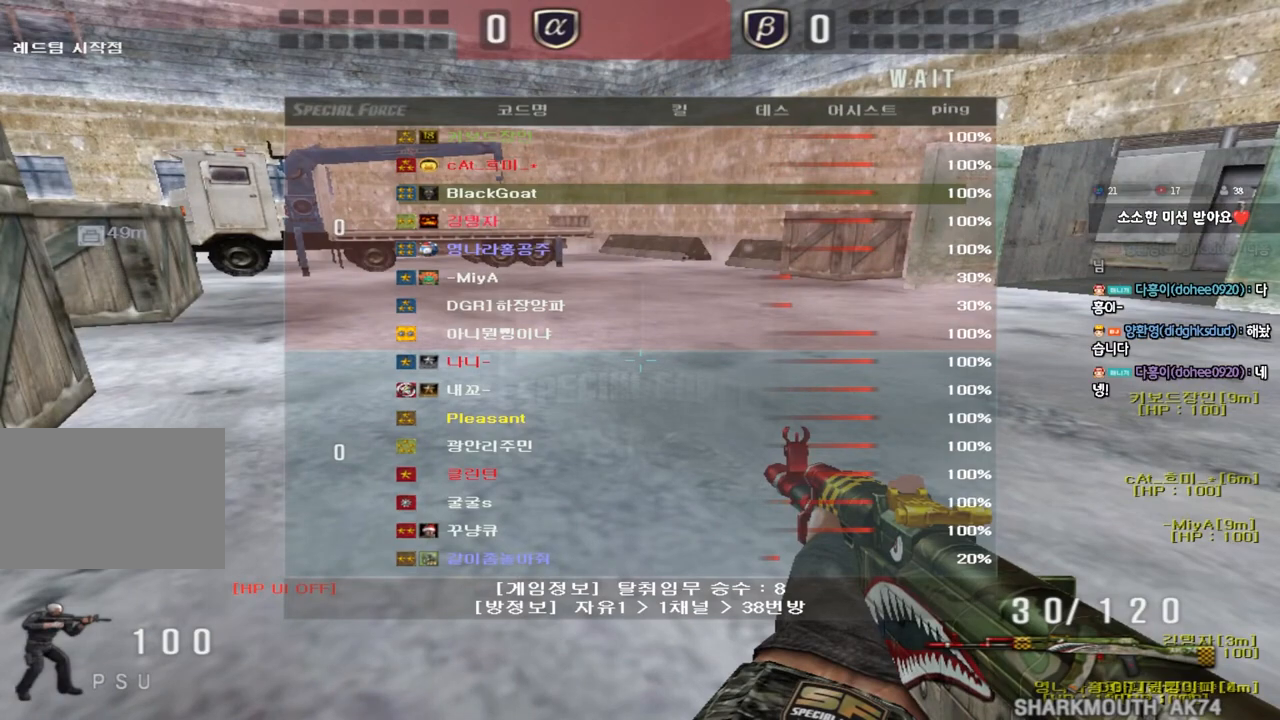
{"keys": ["a", "w"], "events": []}
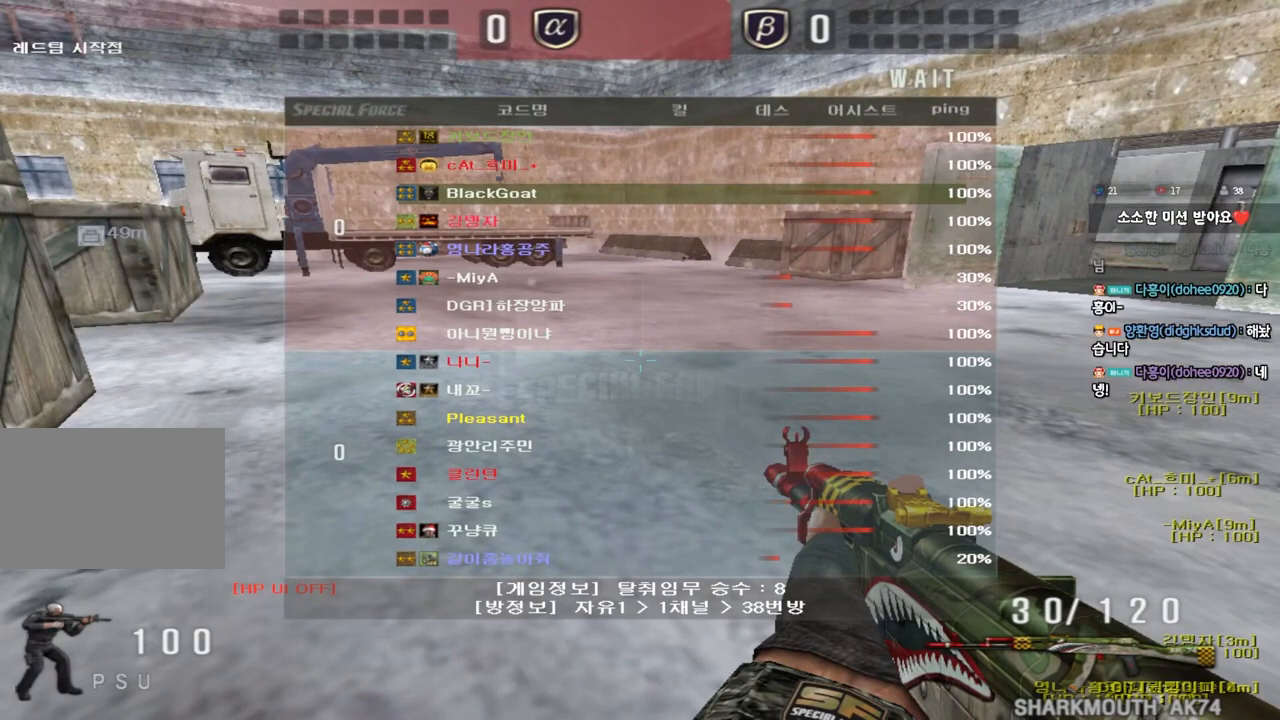
{"keys": ["a", "w"], "events": []}
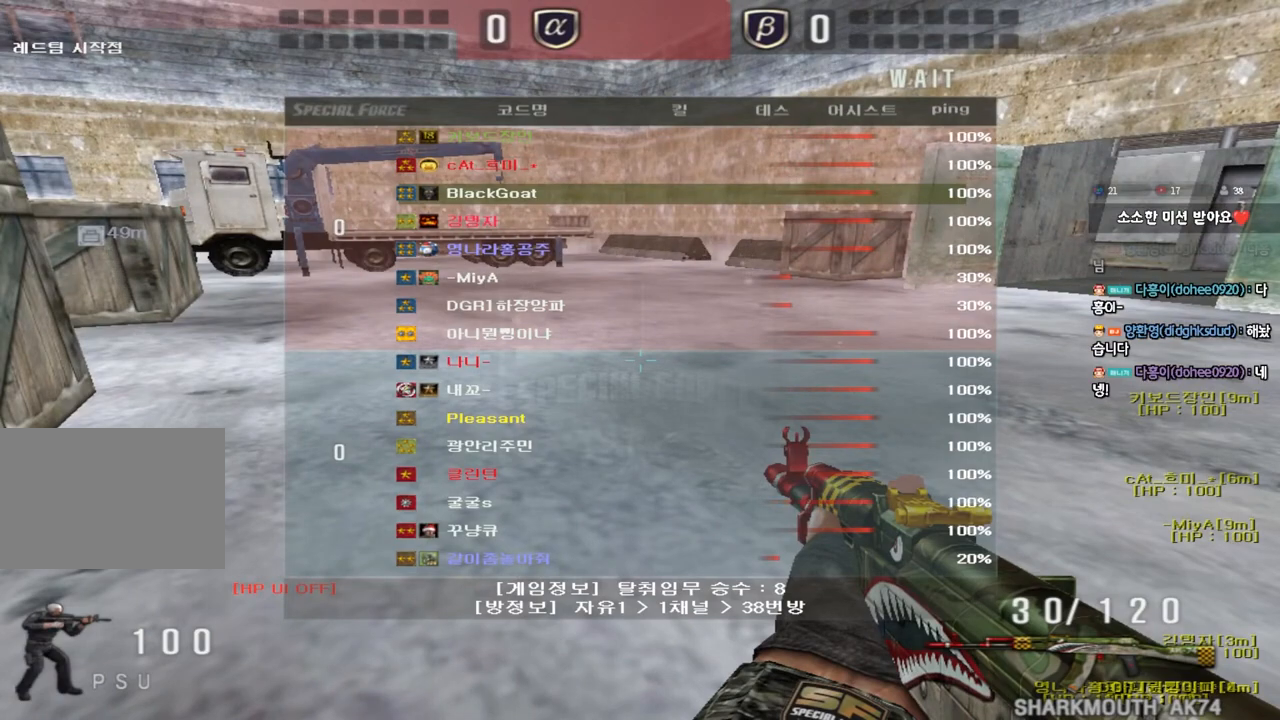
{"keys": ["a", "w"], "events": []}
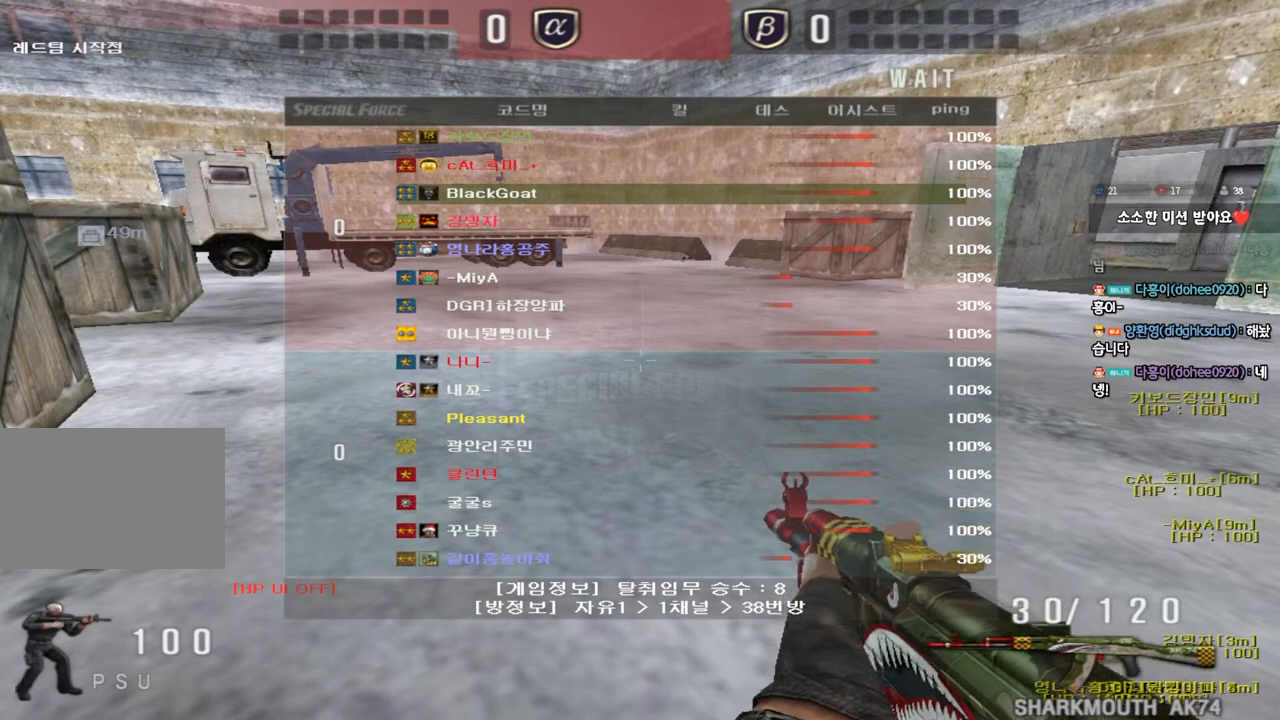
{"keys": ["a", "w"], "events": []}
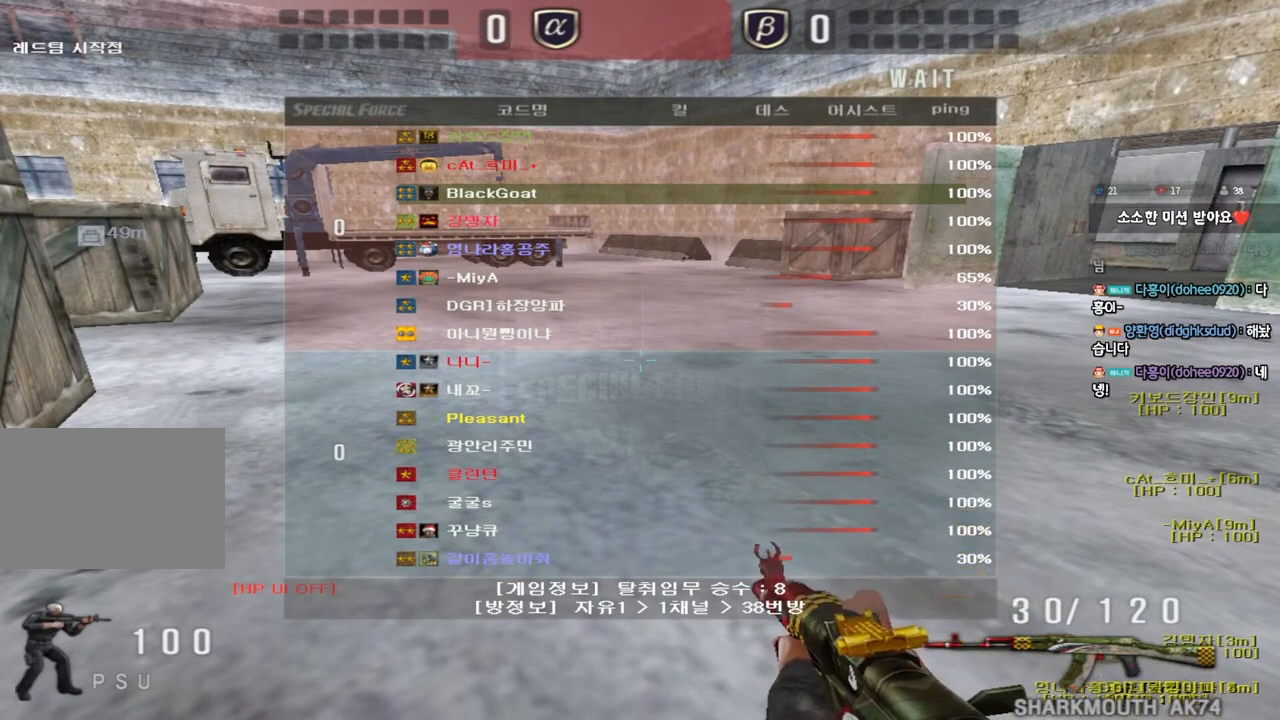
{"keys": ["a", "w"], "events": []}
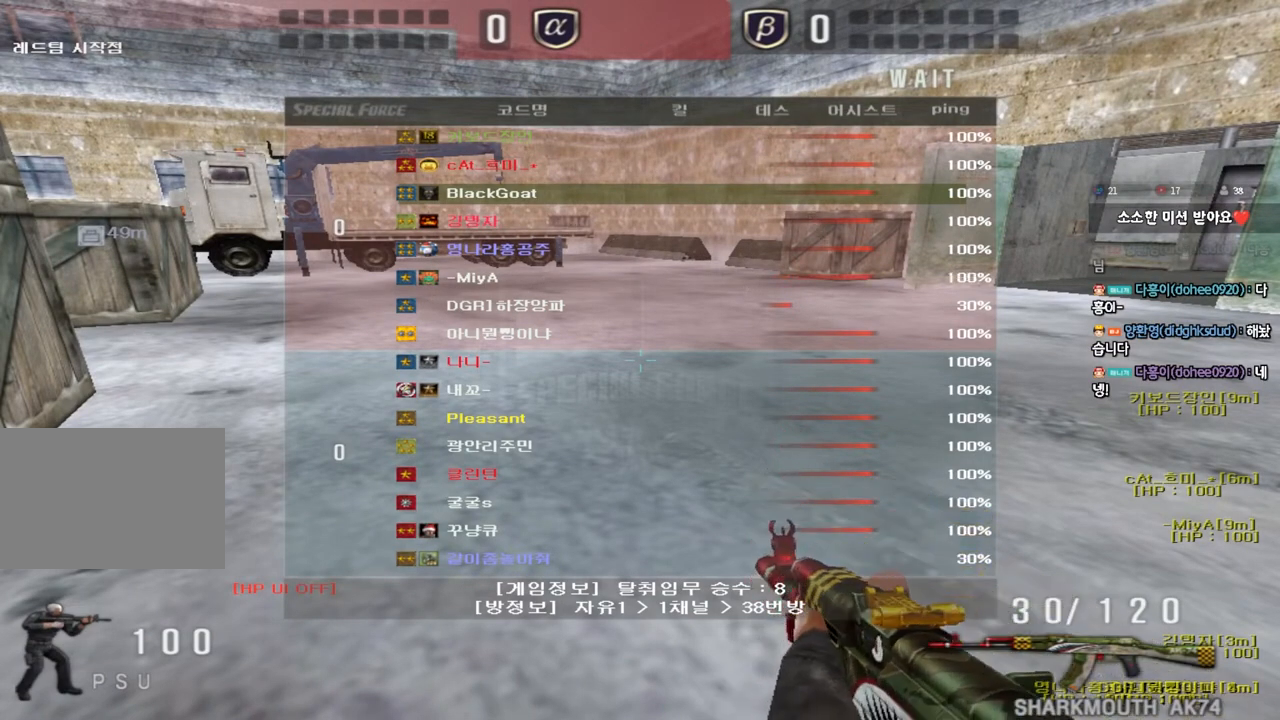
{"keys": ["a", "w"], "events": []}
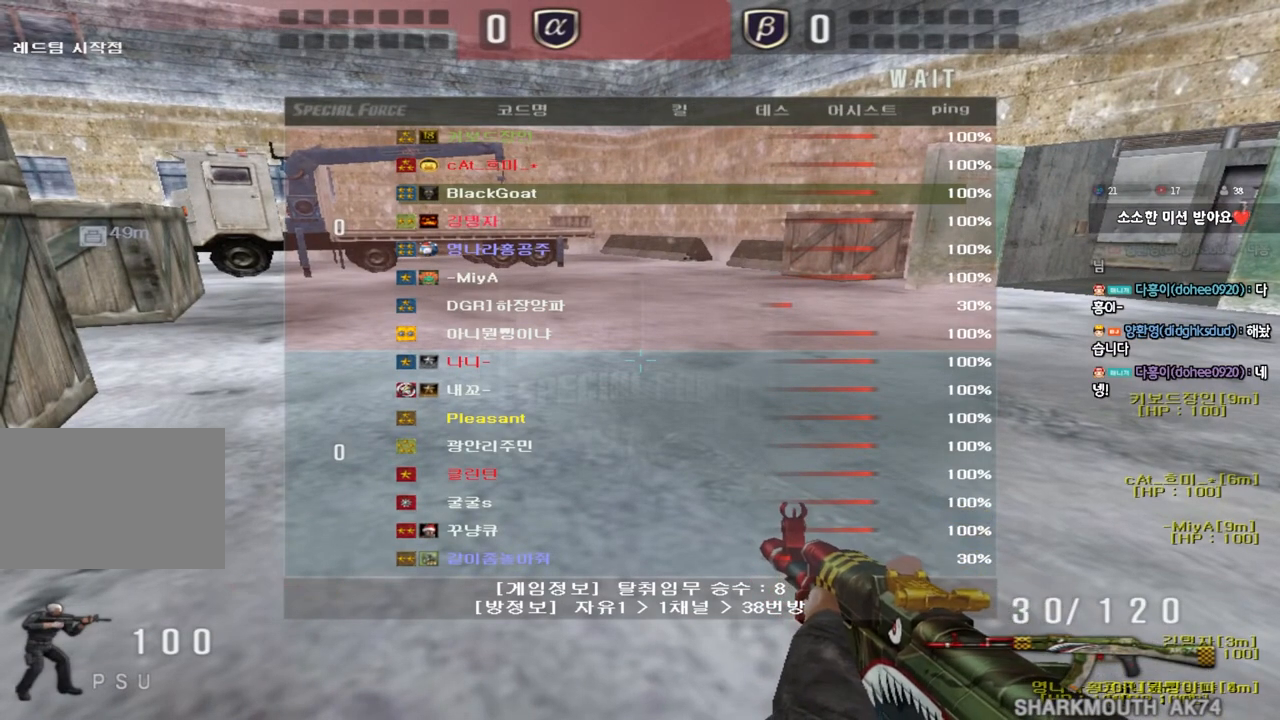
{"keys": ["a", "w"], "events": []}
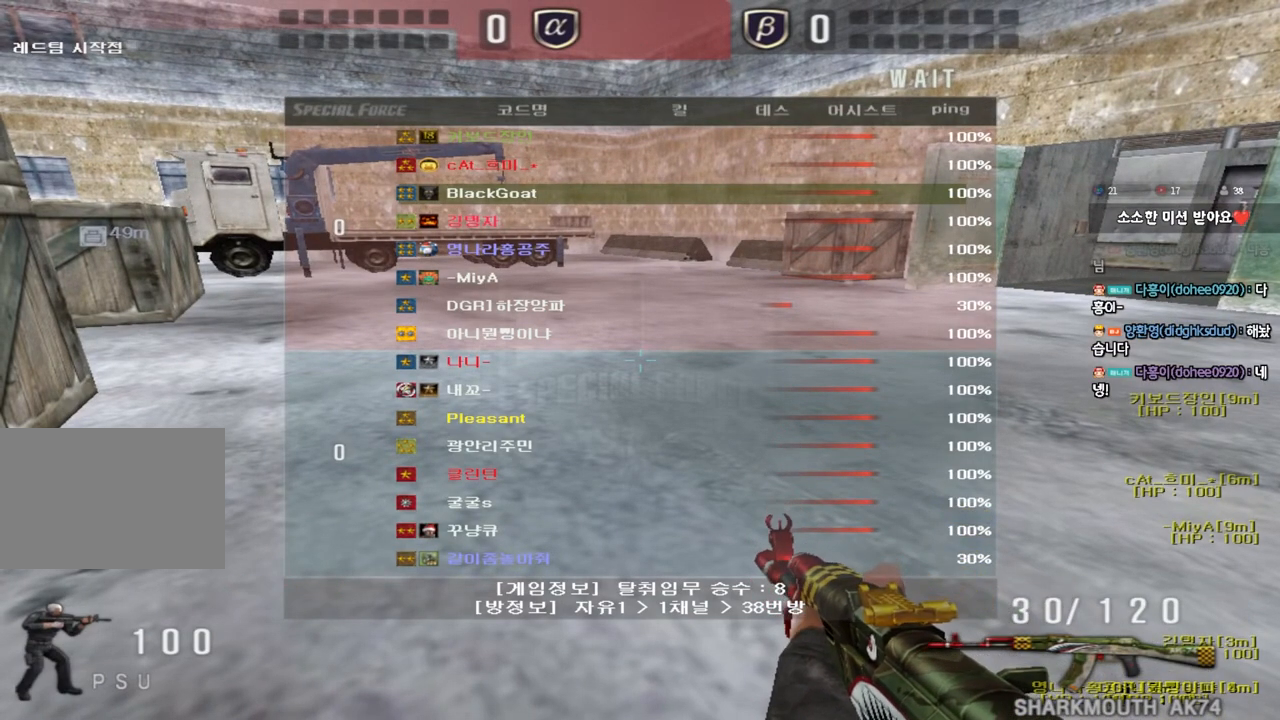
{"keys": ["a", "w"], "events": []}
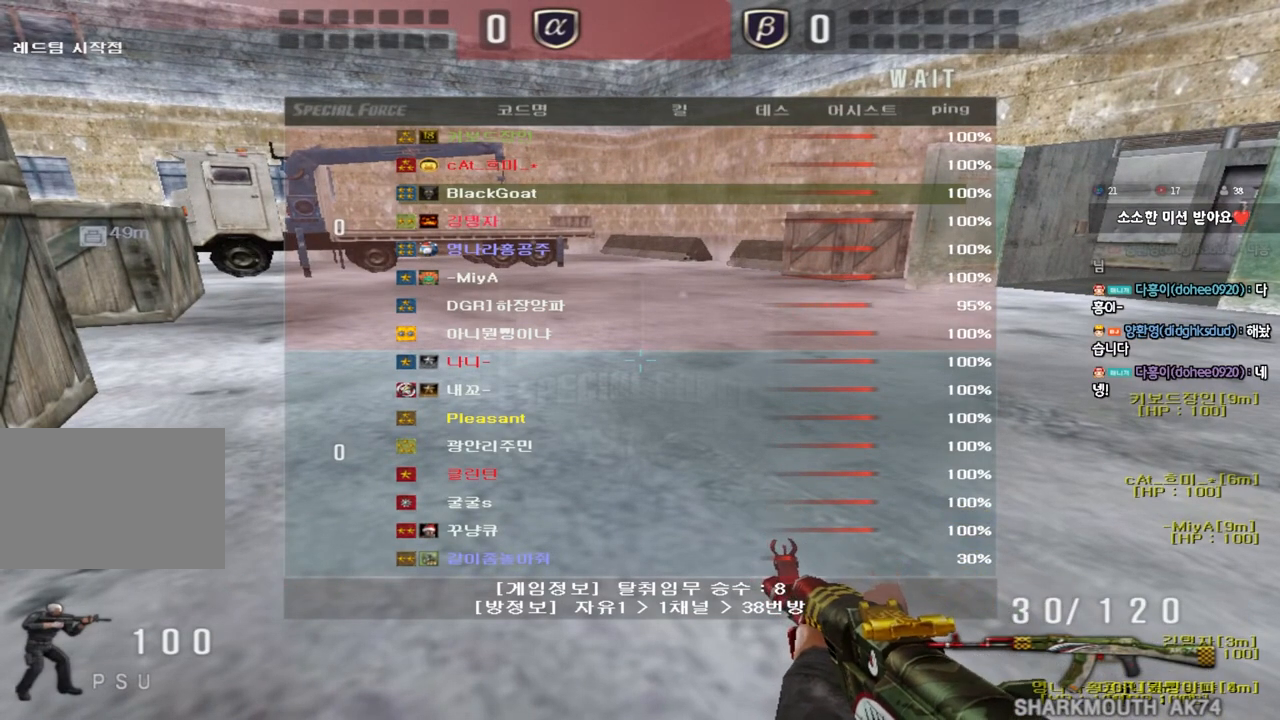
{"keys": ["a", "w"], "events": []}
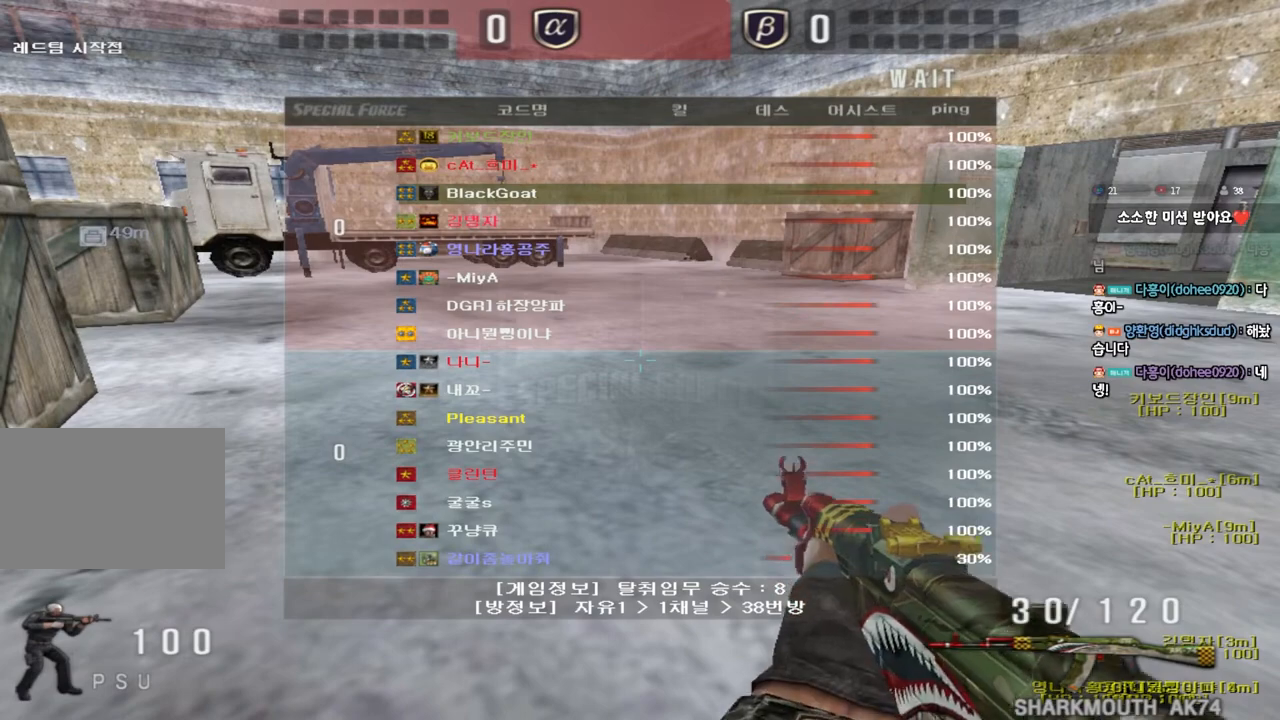
{"keys": ["a", "w"], "events": []}
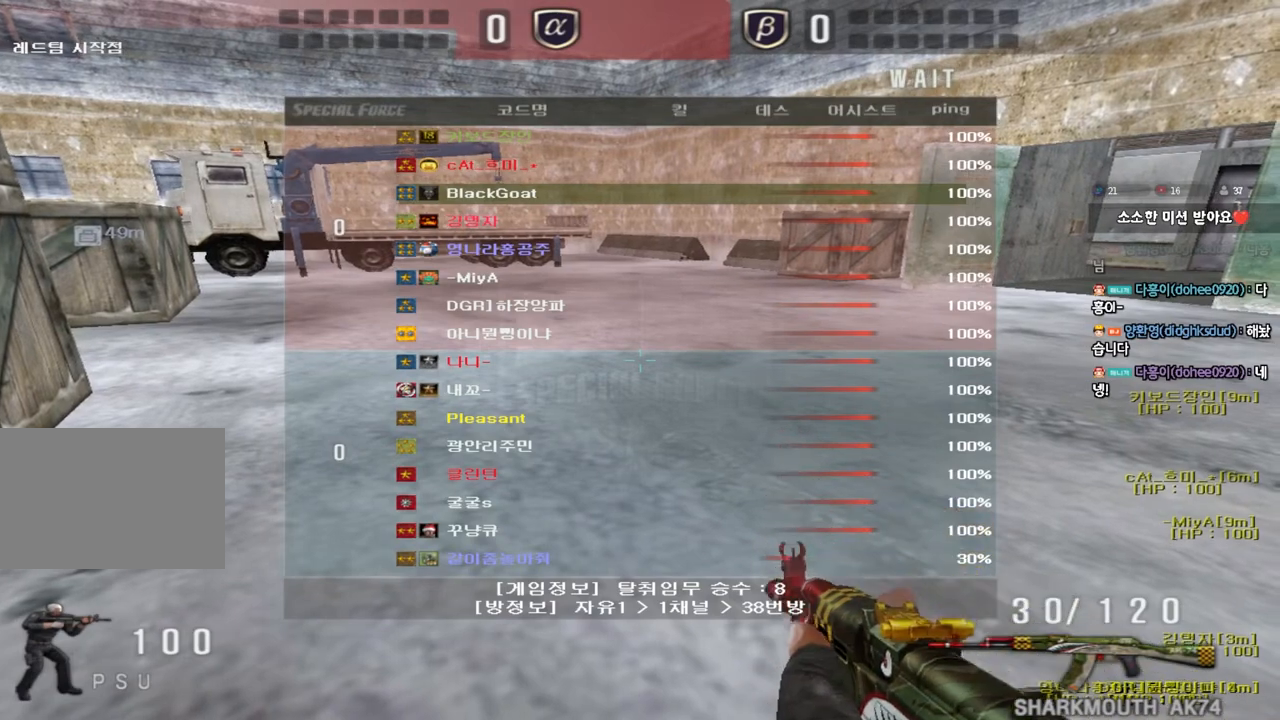
{"keys": ["a", "w"], "events": []}
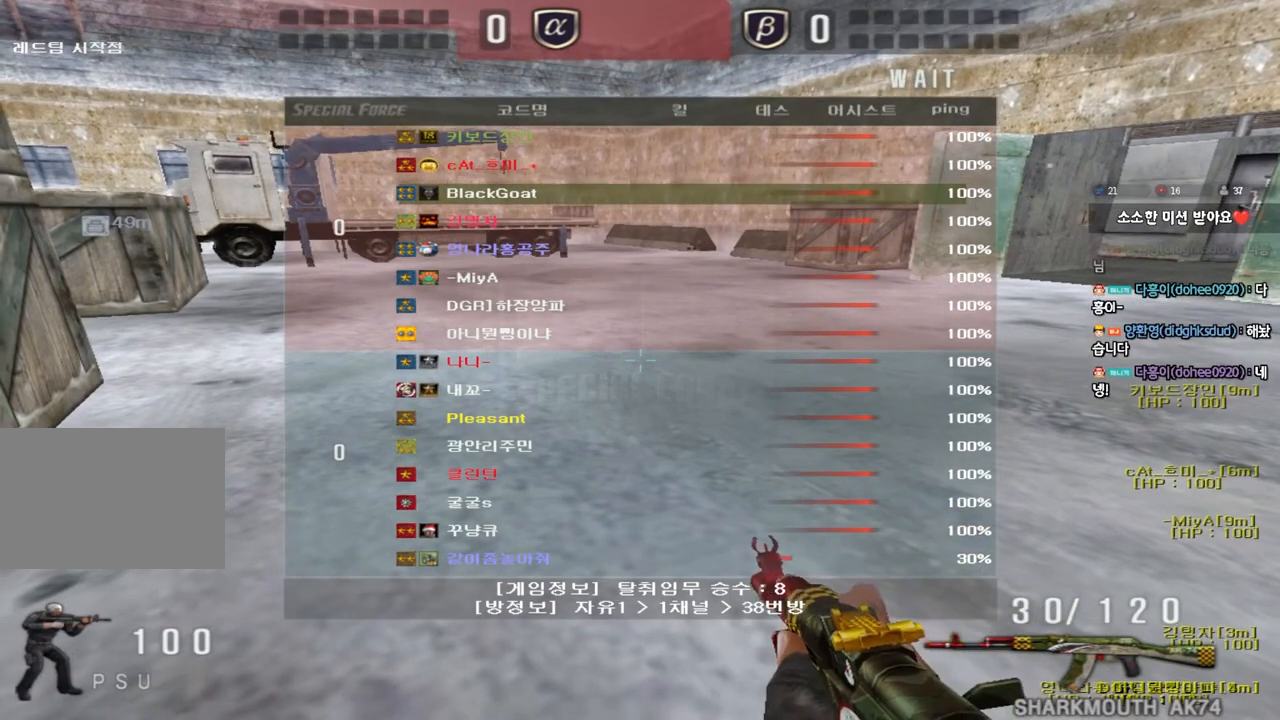
{"keys": [], "events": [[383, "a", "up"], [383, "w", "up"]]}
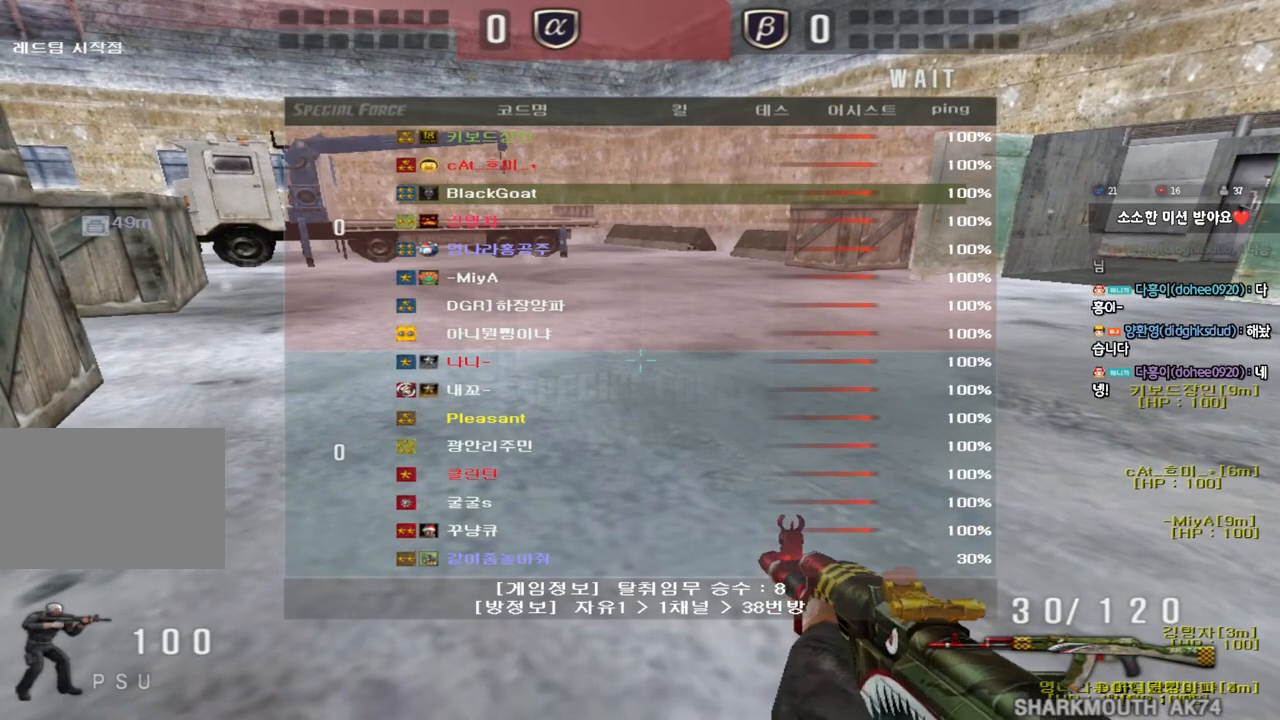
{"keys": ["a", "w"], "events": [[133, "a", "down"], [150, "w", "down"]]}
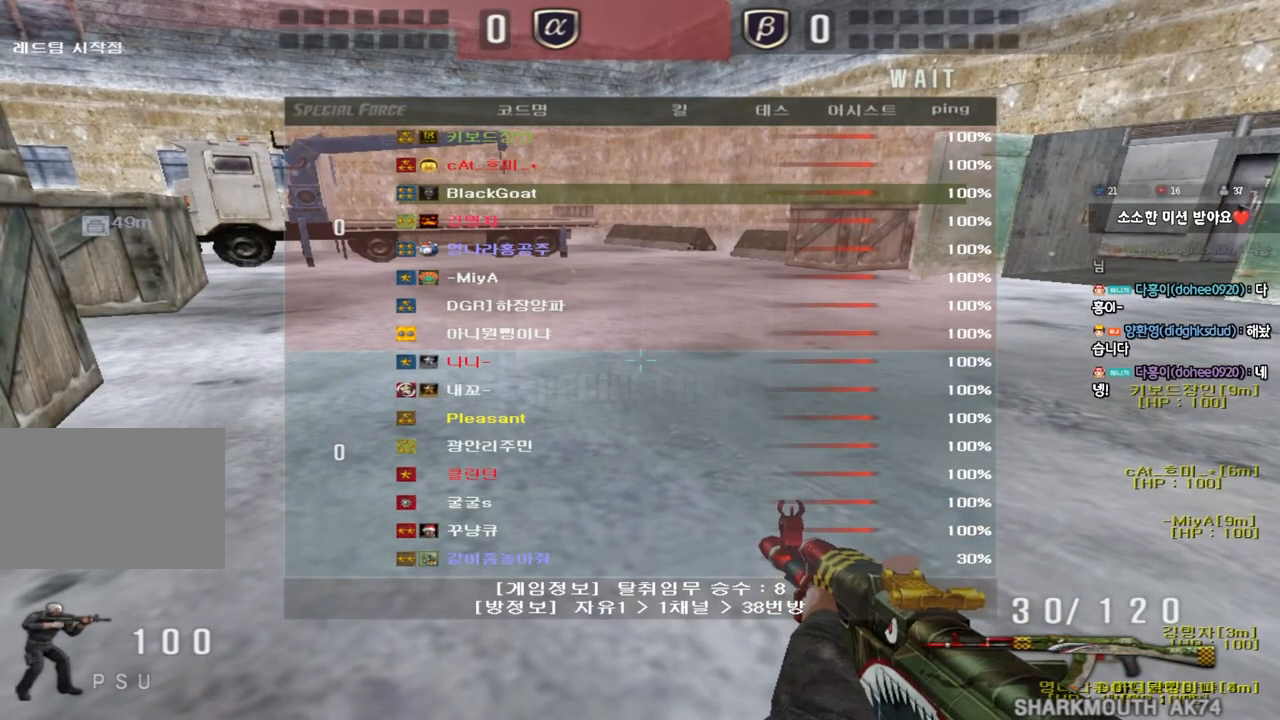
{"keys": ["a", "w"], "events": []}
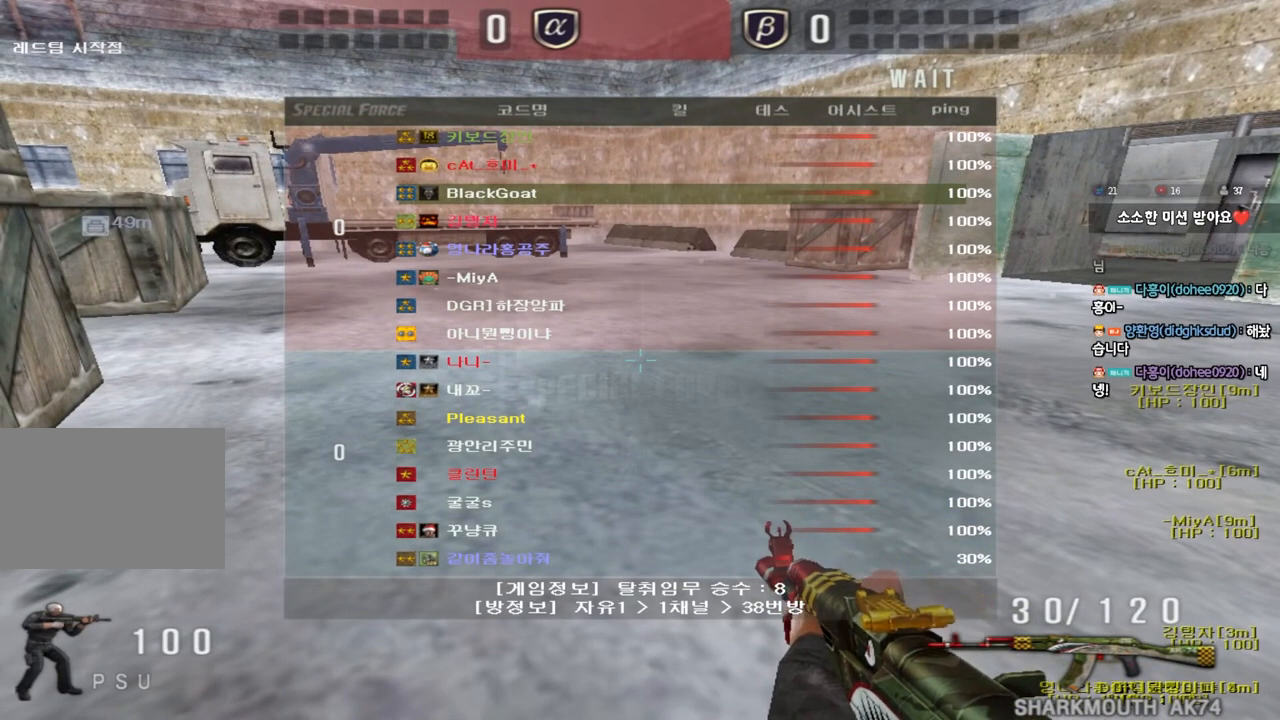
{"keys": ["a", "w"], "events": []}